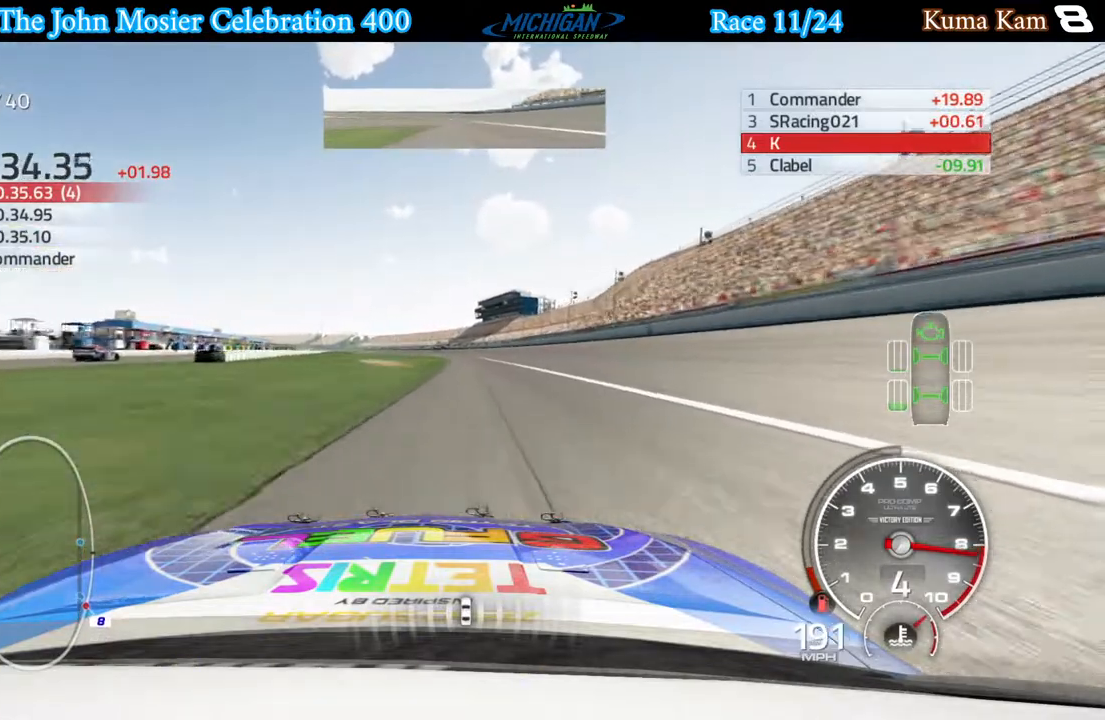
Gameplay with a controller (Xbox layout); each line is a JSON object with the inputs held at the frame after it. "events" lists button and stick changes between this image and that frame as [ms after this image, input, new state], when the widget could be followed in between.
{"buttons": ["R2"], "left_stick": "center", "right_stick": "center", "events": [[200, "left_stick", "left"], [333, "left_stick", "center"]]}
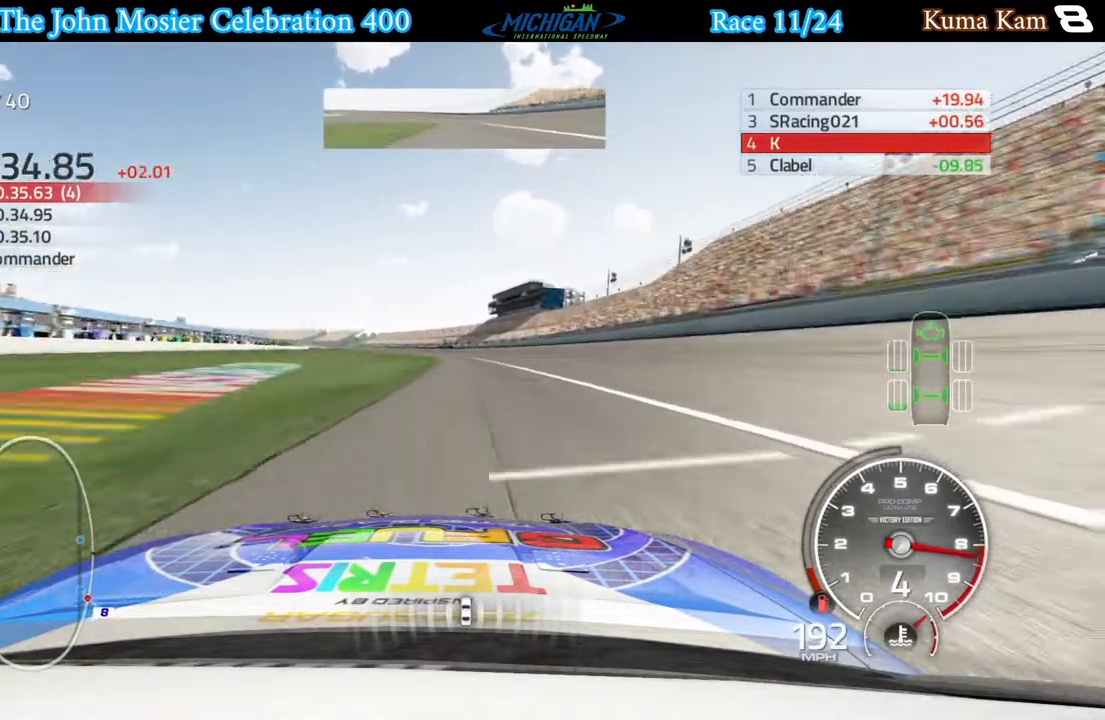
{"buttons": ["R2"], "left_stick": "center", "right_stick": "center", "events": [[117, "left_stick", "left"], [217, "left_stick", "center"], [317, "left_stick", "left"], [500, "left_stick", "center"]]}
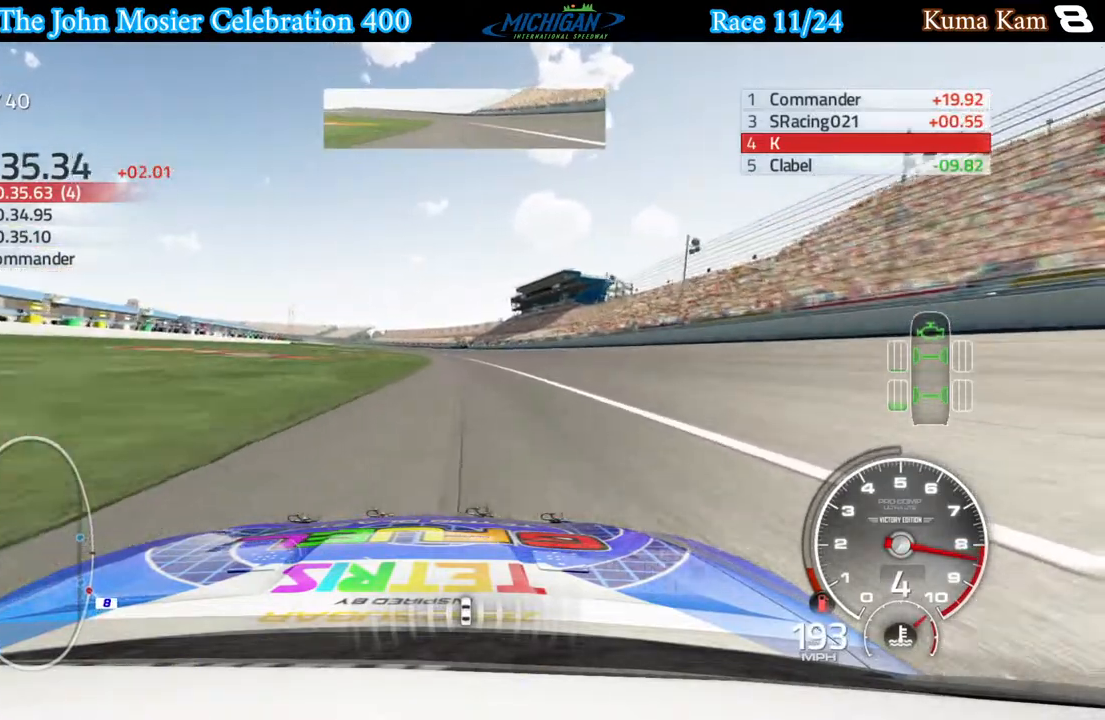
{"buttons": ["R2"], "left_stick": "center", "right_stick": "center", "events": [[133, "left_stick", "left"], [300, "left_stick", "center"]]}
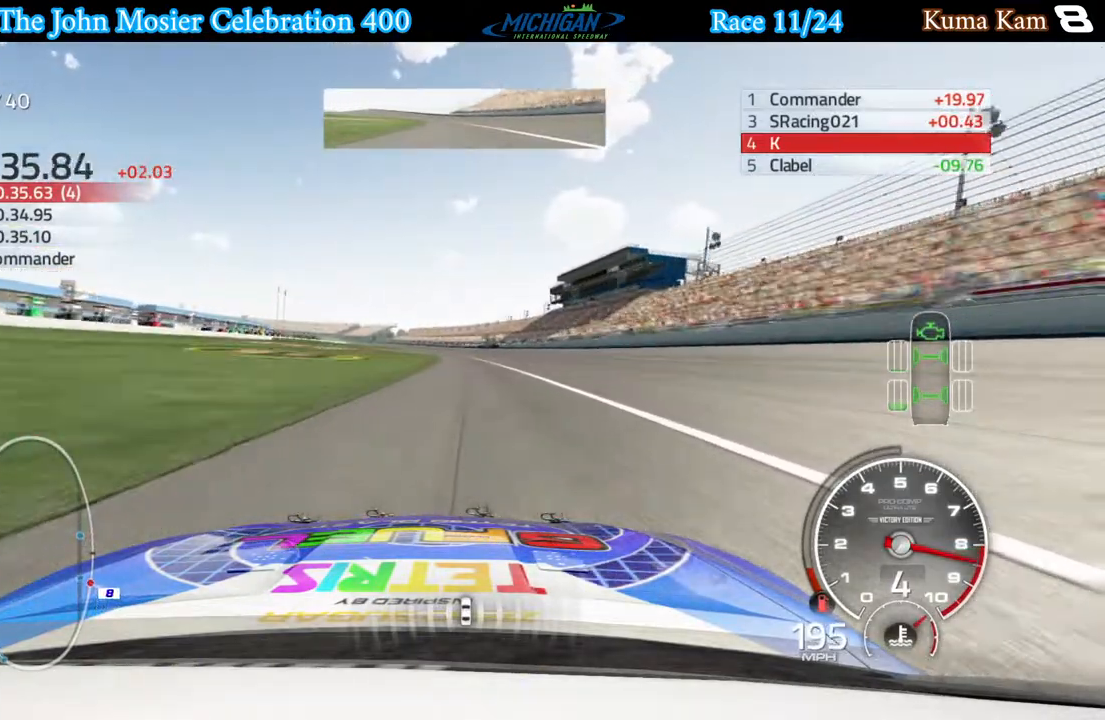
{"buttons": ["R2"], "left_stick": "center", "right_stick": "center", "events": [[83, "left_stick", "left"], [200, "left_stick", "center"]]}
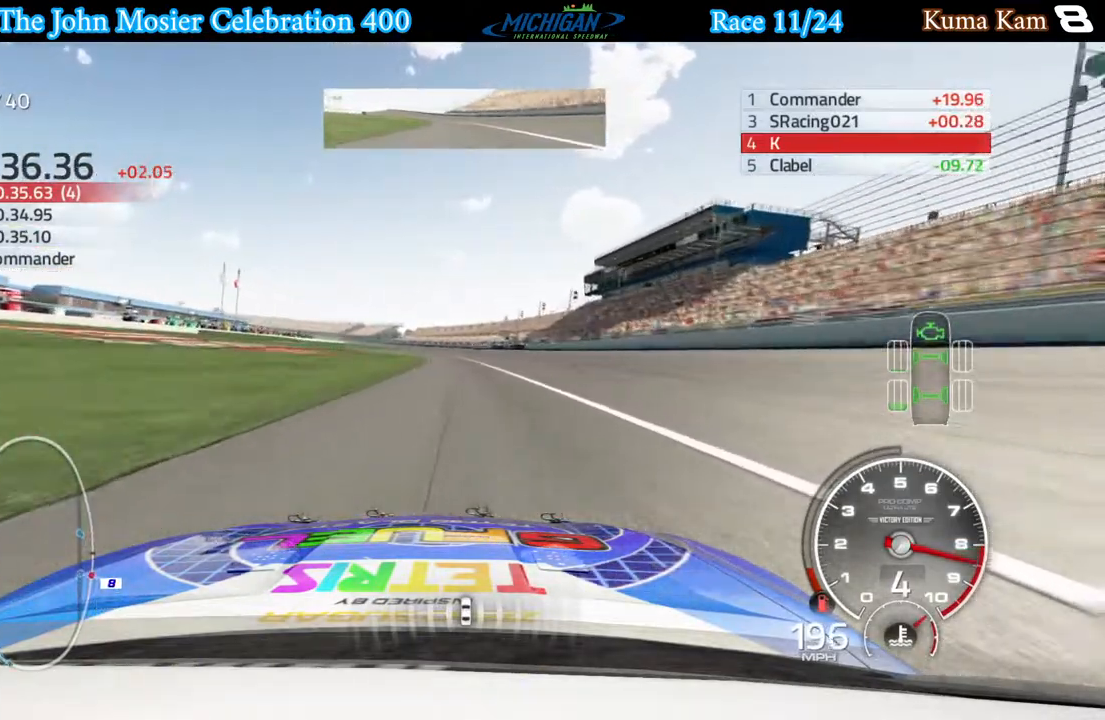
{"buttons": ["R2"], "left_stick": "center", "right_stick": "center", "events": [[33, "left_stick", "left"], [167, "left_stick", "center"], [317, "left_stick", "left"], [467, "left_stick", "center"]]}
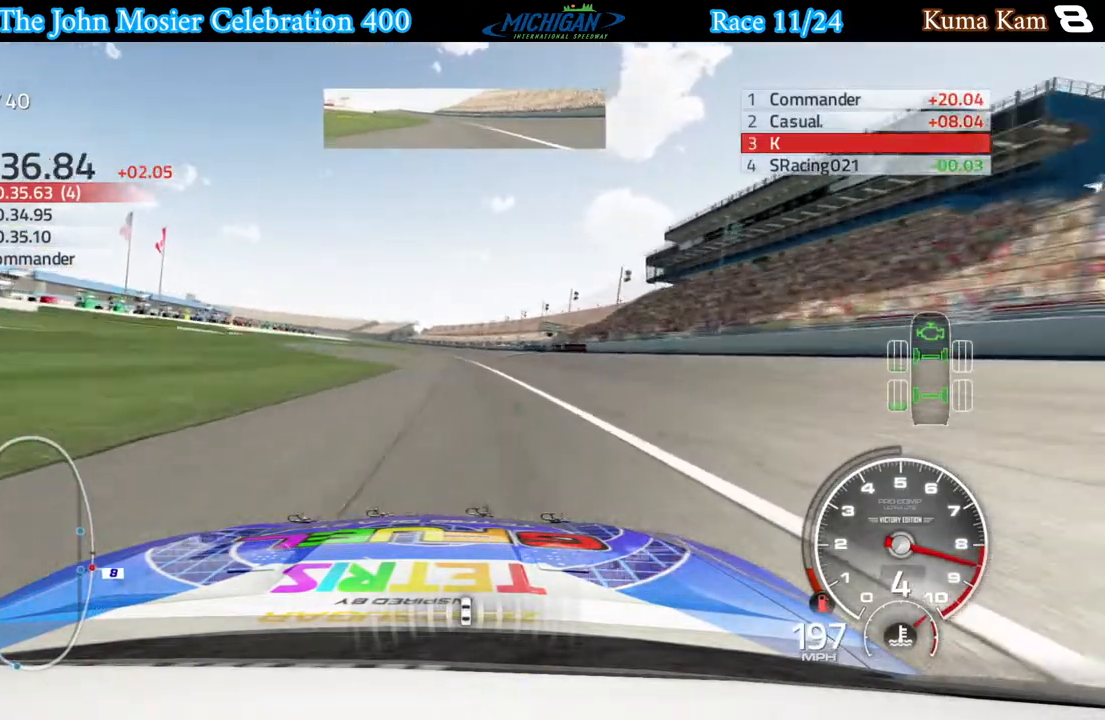
{"buttons": ["R2"], "left_stick": "left", "right_stick": "center", "events": [[100, "left_stick", "left"]]}
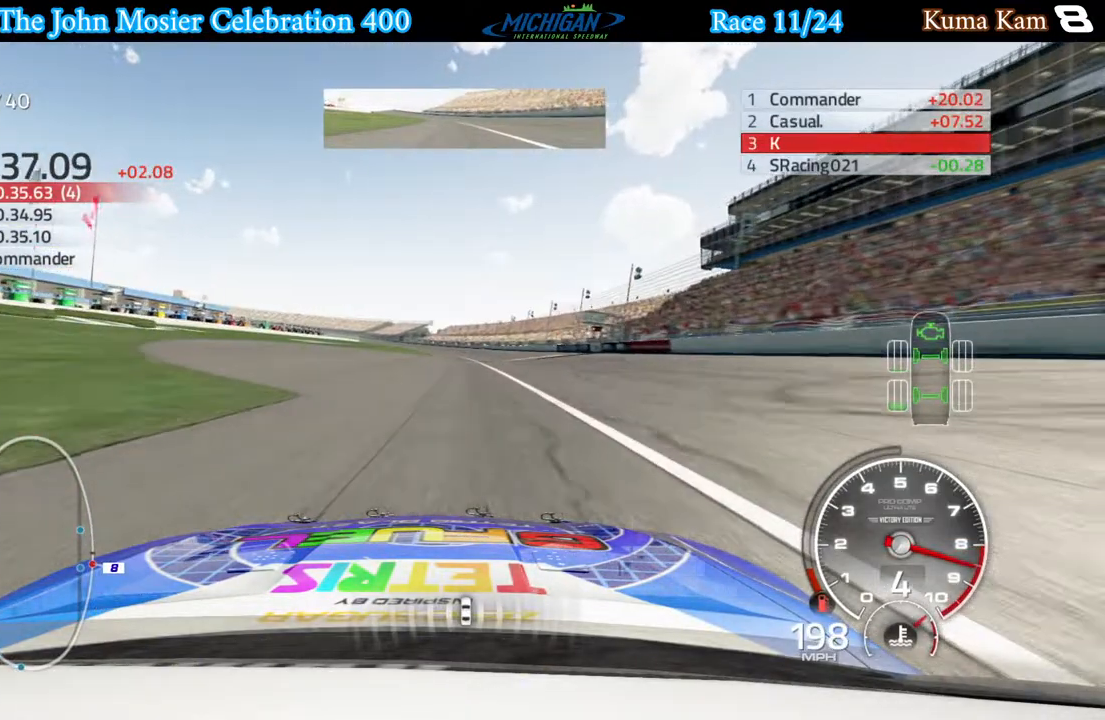
{"buttons": ["R2"], "left_stick": "right", "right_stick": "center", "events": [[167, "left_stick", "center"], [283, "left_stick", "left"], [467, "left_stick", "right"]]}
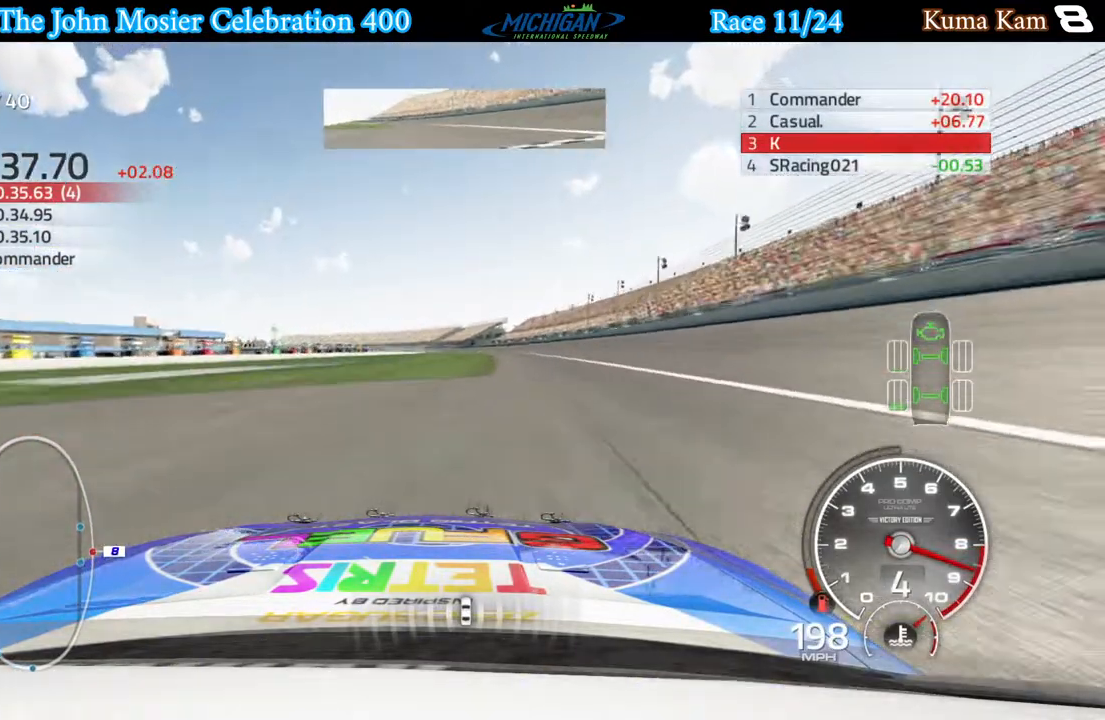
{"buttons": ["R2"], "left_stick": "right", "right_stick": "center", "events": [[267, "left_stick", "center"], [417, "left_stick", "right"]]}
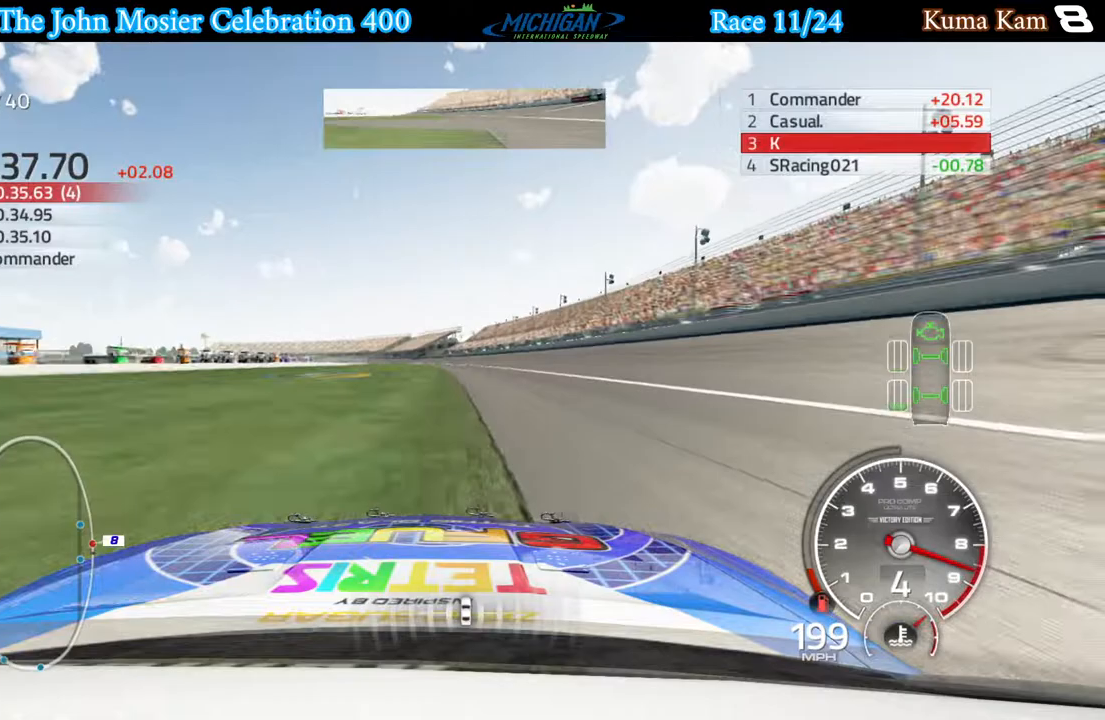
{"buttons": ["R2"], "left_stick": "center", "right_stick": "center", "events": [[117, "left_stick", "center"], [417, "left_stick", "right"], [500, "left_stick", "center"]]}
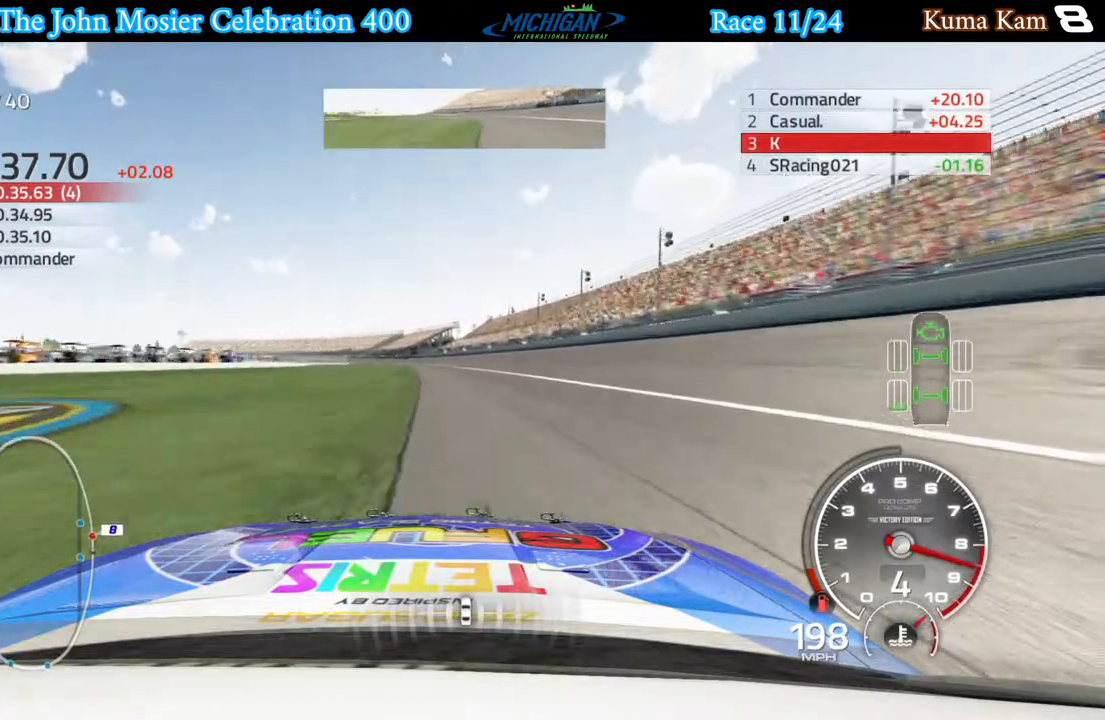
{"buttons": ["R2"], "left_stick": "center", "right_stick": "center", "events": [[50, "left_stick", "left"], [400, "left_stick", "center"]]}
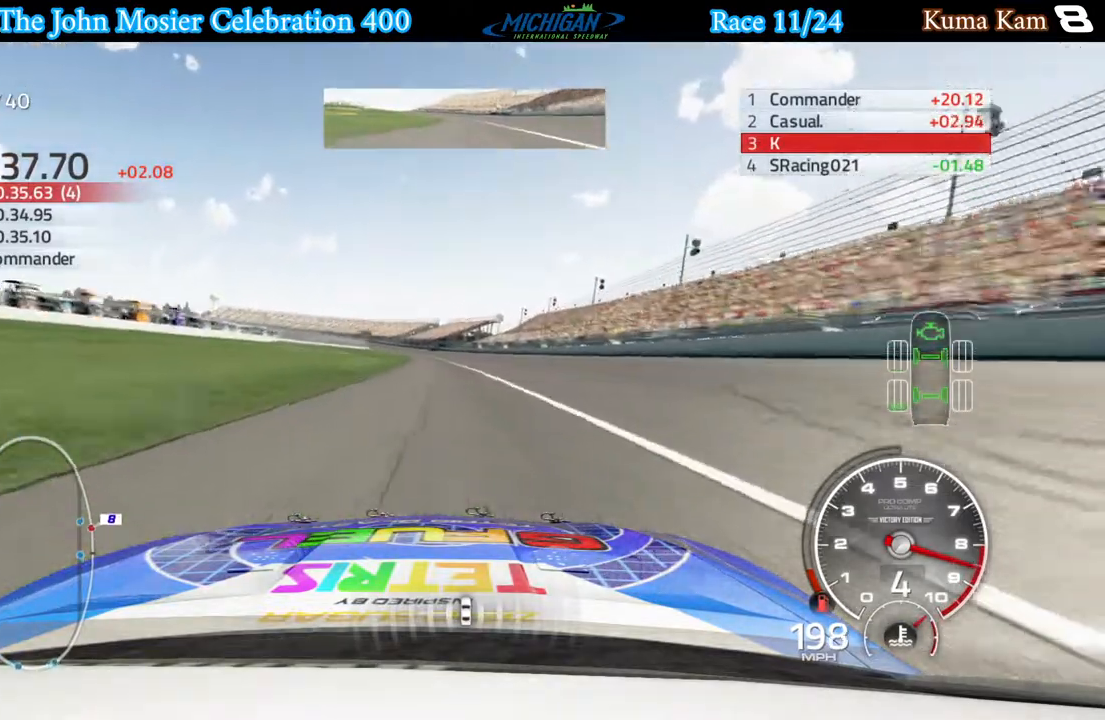
{"buttons": ["R2"], "left_stick": "center", "right_stick": "center", "events": [[250, "left_stick", "left"], [350, "left_stick", "center"]]}
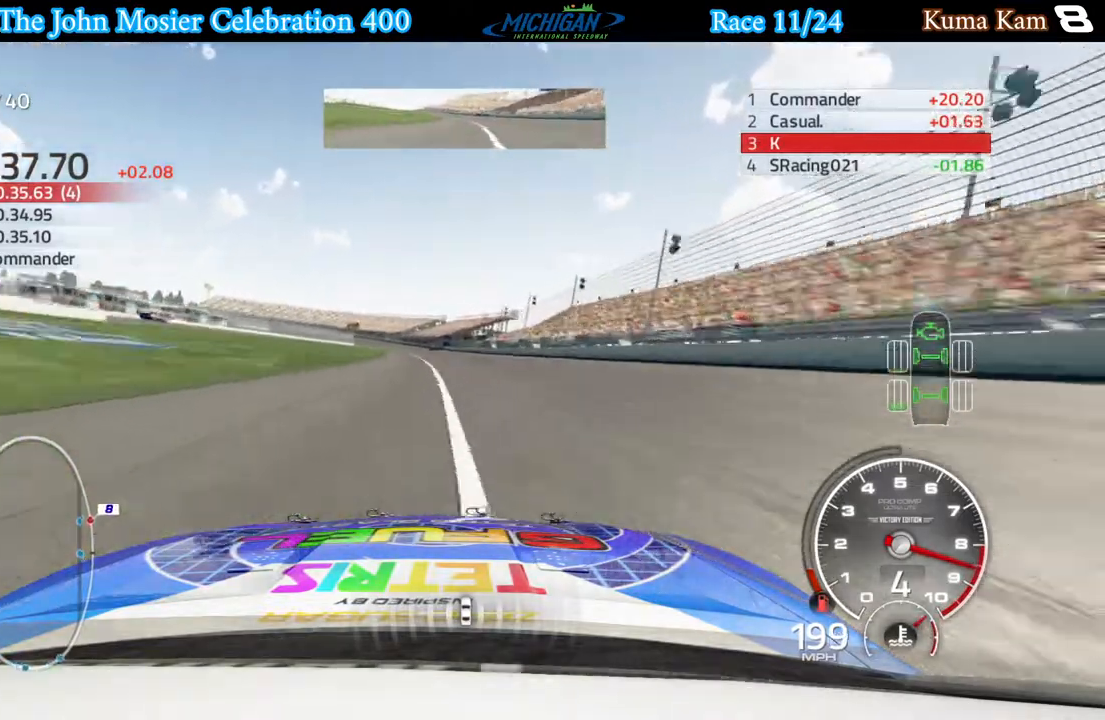
{"buttons": ["R2"], "left_stick": "center", "right_stick": "center", "events": []}
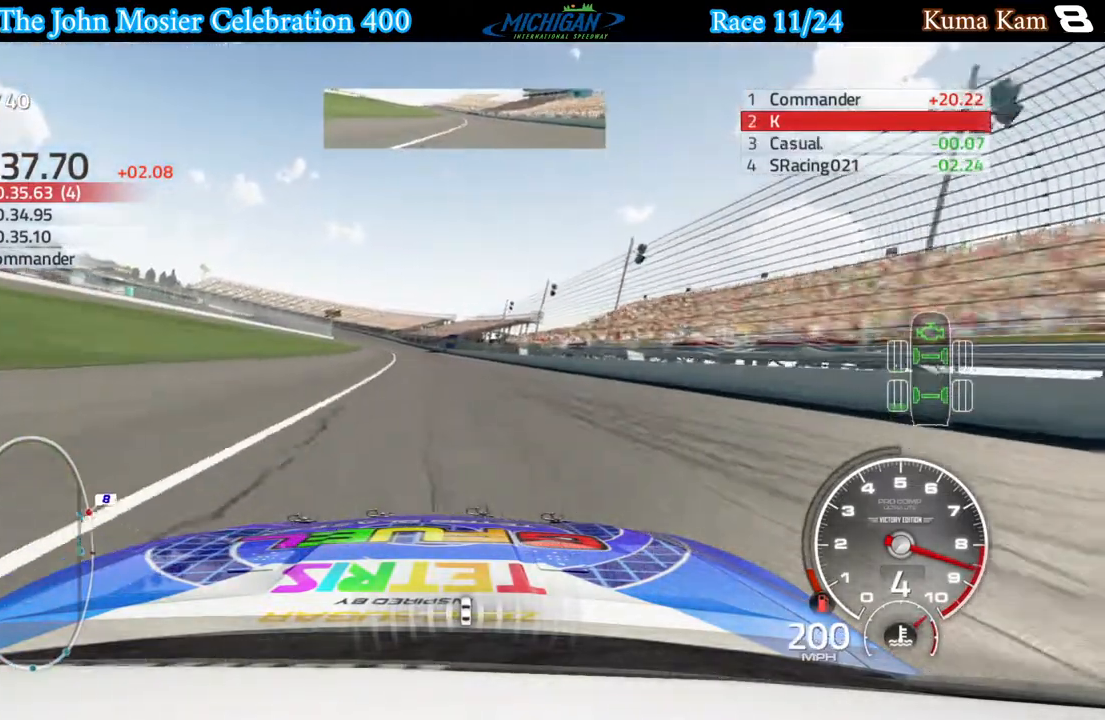
{"buttons": ["R2"], "left_stick": "center", "right_stick": "center", "events": [[17, "left_stick", "left"], [133, "left_stick", "center"], [250, "left_stick", "left"], [483, "left_stick", "center"]]}
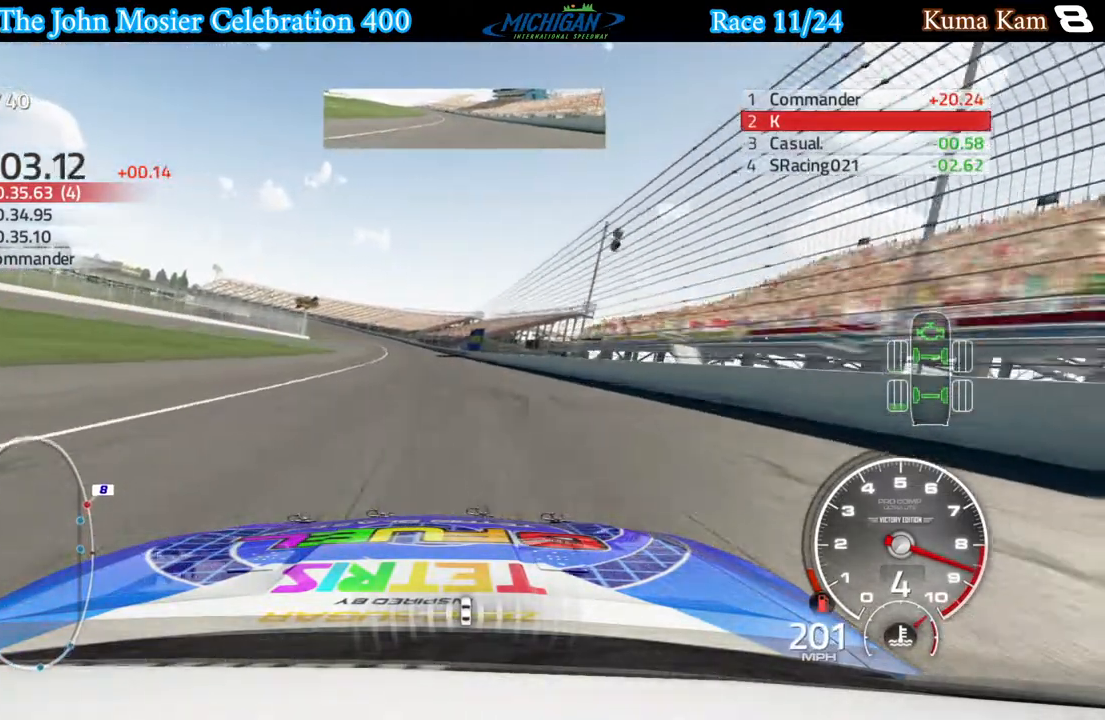
{"buttons": ["R2"], "left_stick": "center", "right_stick": "center", "events": [[133, "left_stick", "left"], [283, "left_stick", "center"]]}
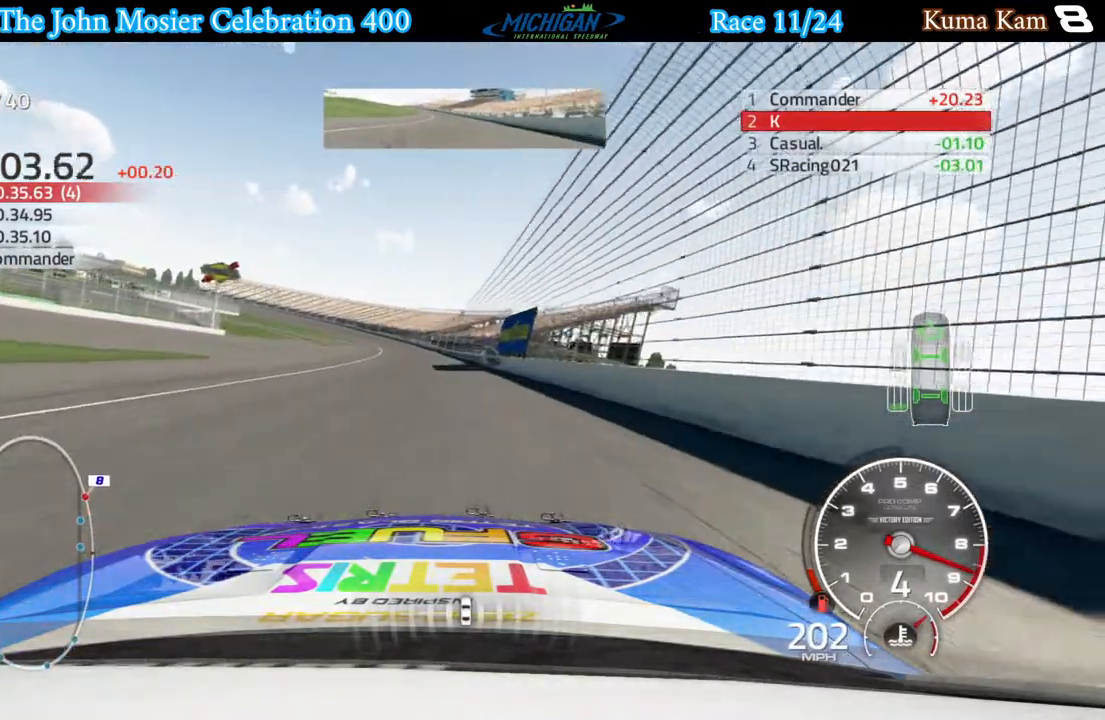
{"buttons": ["R2"], "left_stick": "left", "right_stick": "center", "events": [[67, "left_stick", "left"]]}
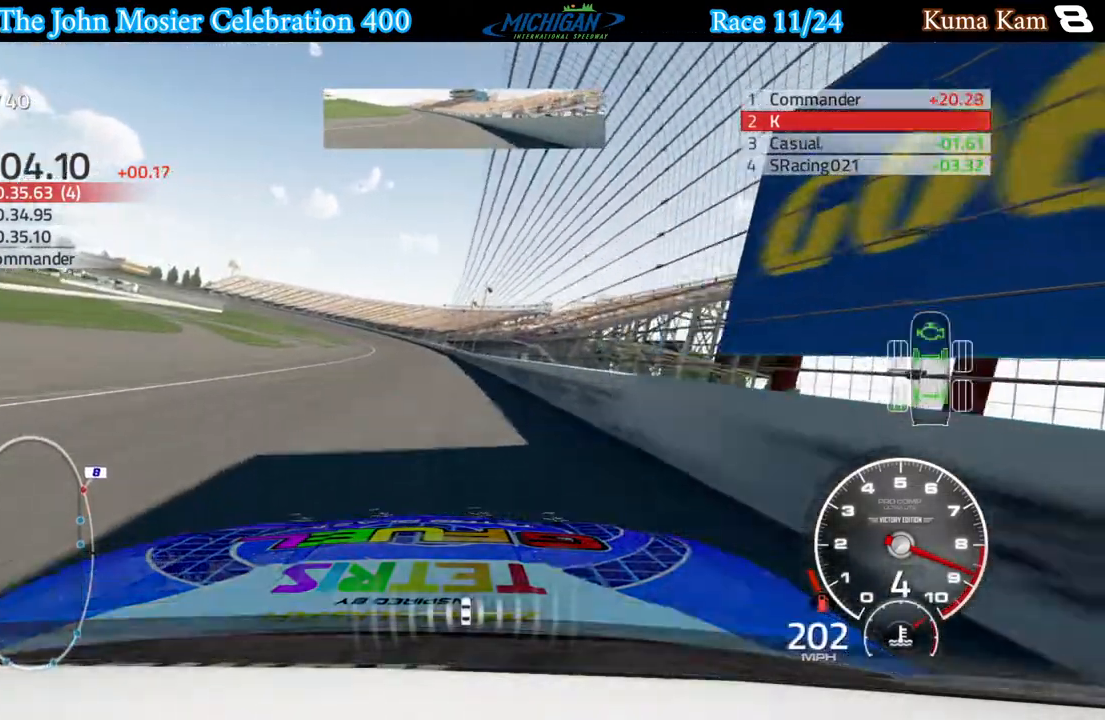
{"buttons": ["R2"], "left_stick": "center", "right_stick": "center", "events": [[233, "left_stick", "center"], [350, "left_stick", "left"], [500, "left_stick", "center"]]}
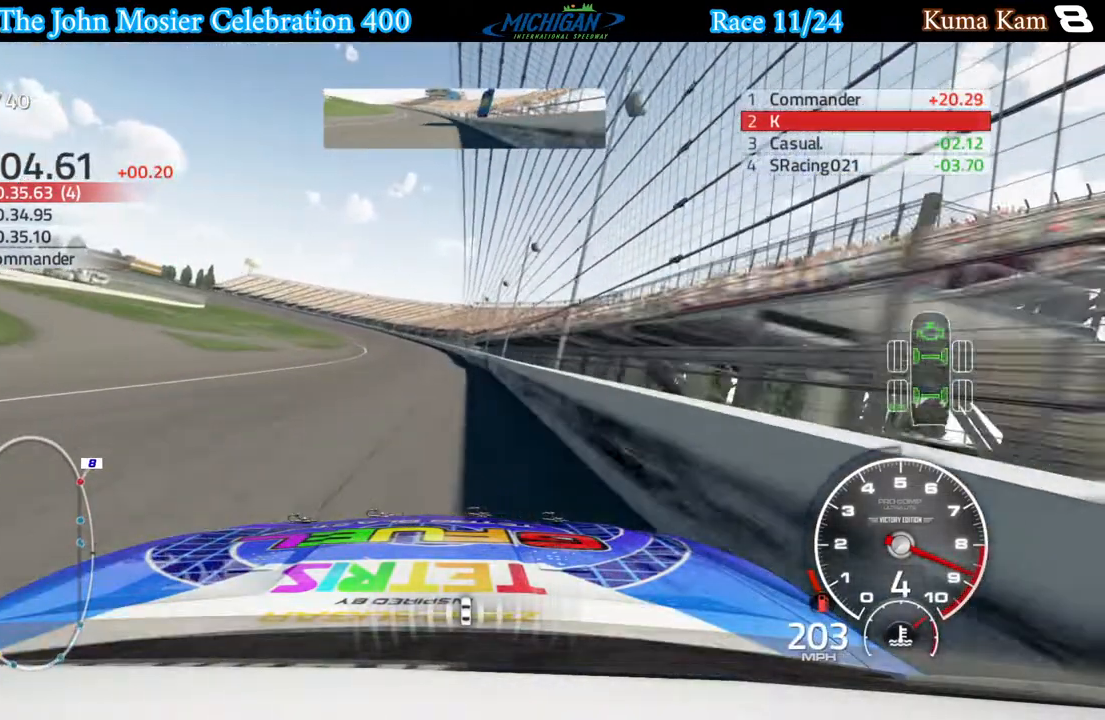
{"buttons": ["R2"], "left_stick": "left", "right_stick": "center", "events": [[117, "left_stick", "left"]]}
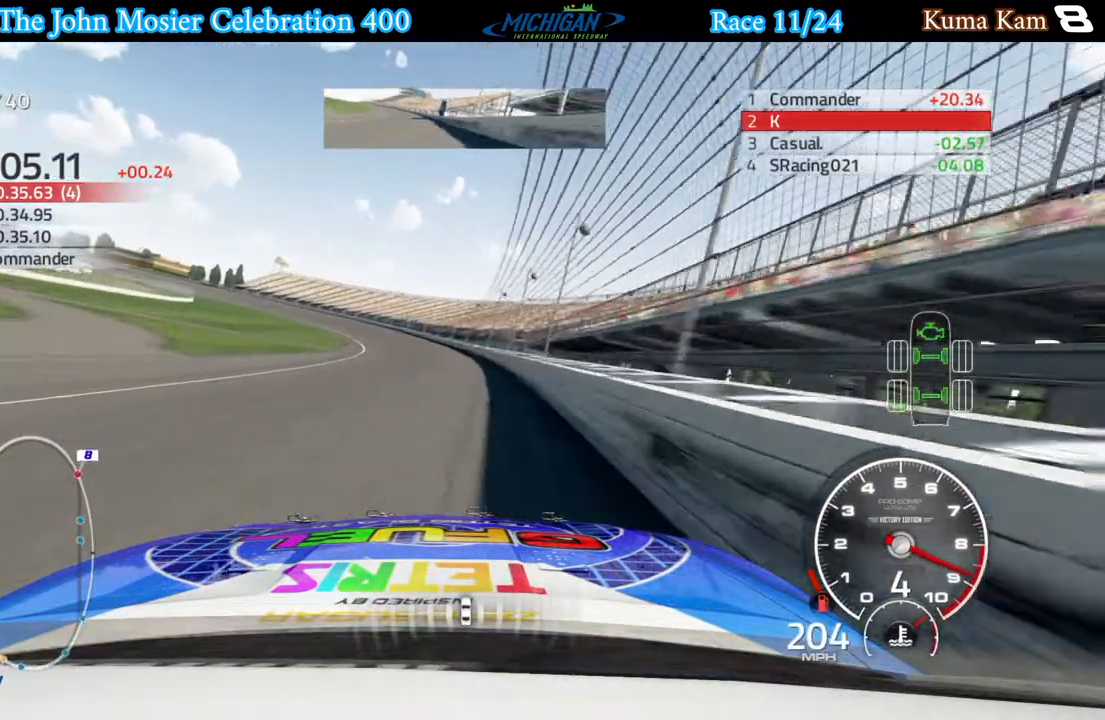
{"buttons": ["R2"], "left_stick": "left", "right_stick": "center", "events": []}
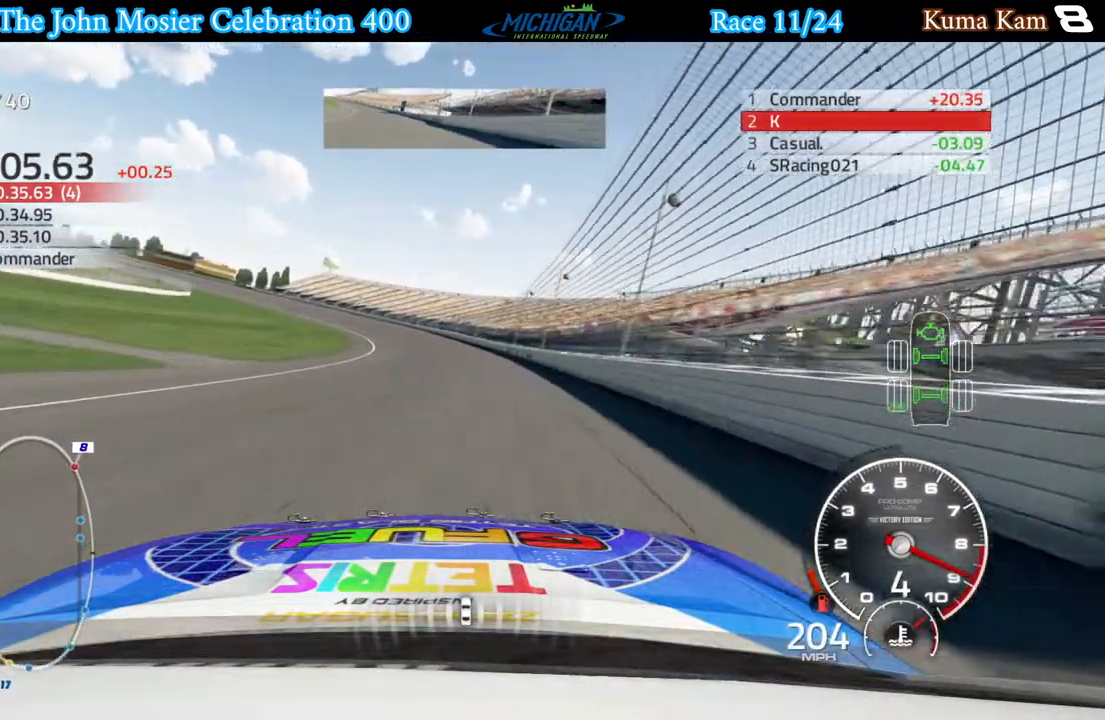
{"buttons": ["A"], "left_stick": "left", "right_stick": "center", "events": [[450, "A", "down"], [450, "R2", "up"]]}
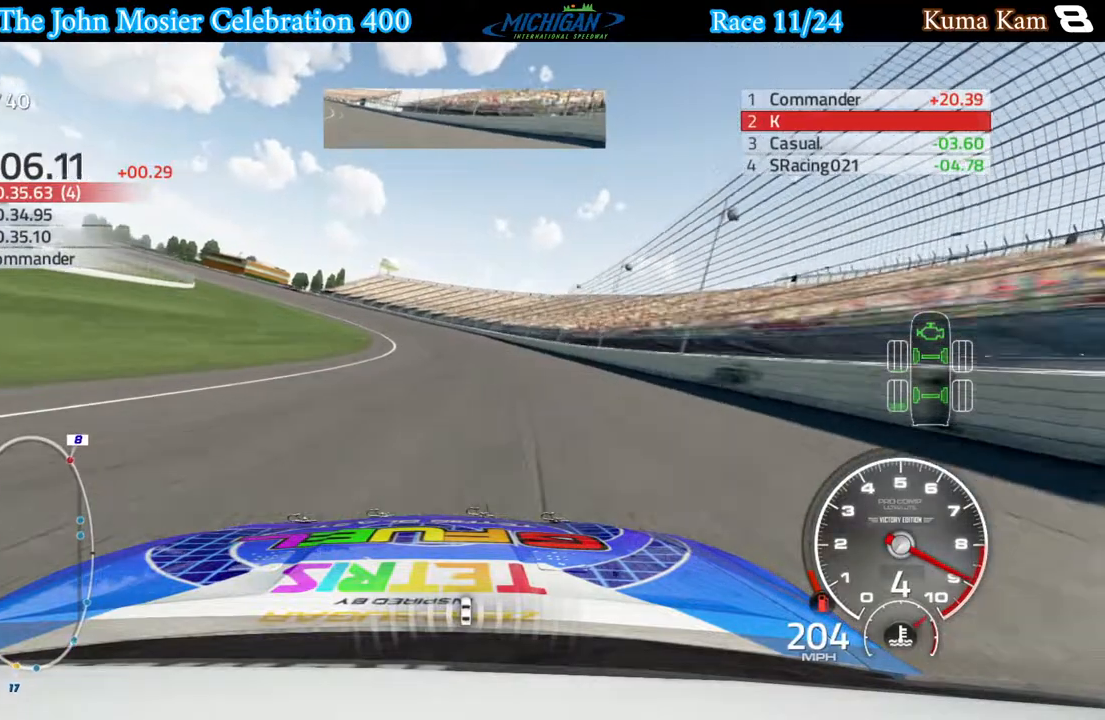
{"buttons": ["A"], "left_stick": "left", "right_stick": "center", "events": [[33, "left_stick", "center"], [100, "left_stick", "left"]]}
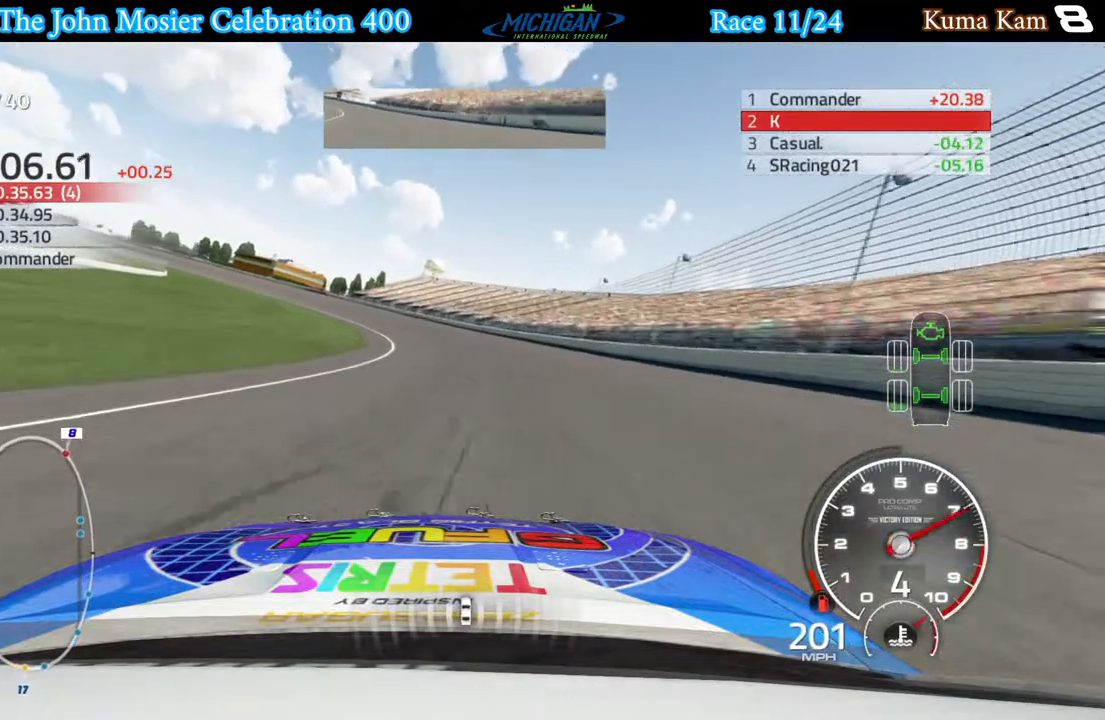
{"buttons": ["A"], "left_stick": "left", "right_stick": "center", "events": [[200, "left_stick", "center"], [267, "left_stick", "left"]]}
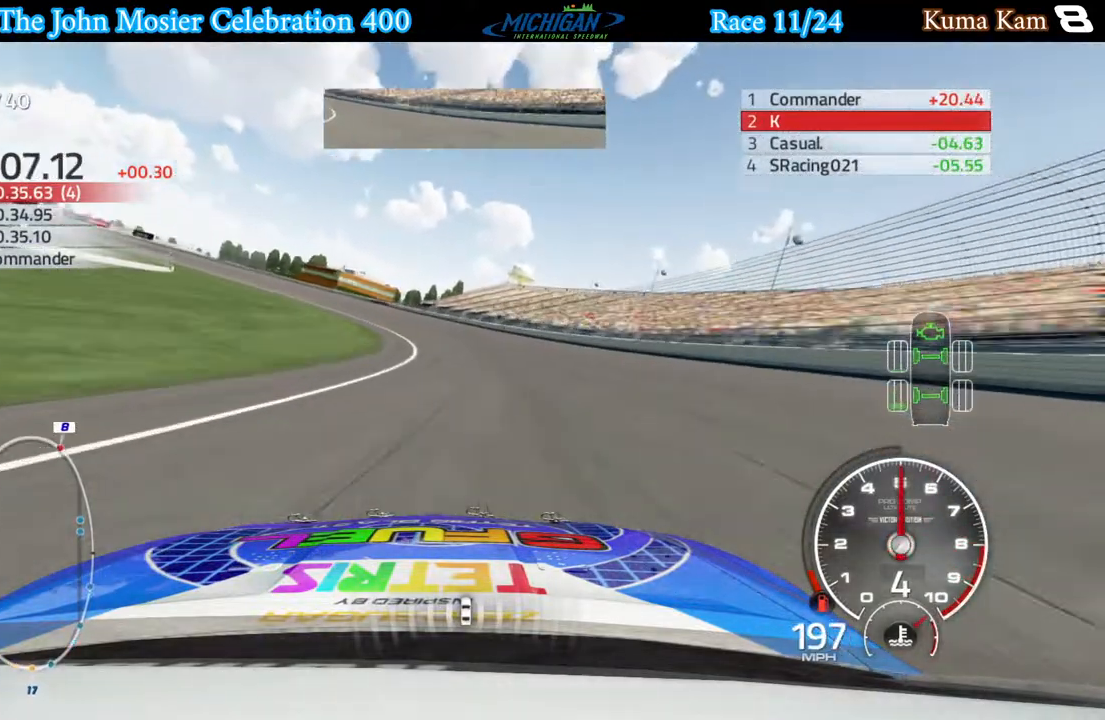
{"buttons": ["A"], "left_stick": "left", "right_stick": "center", "events": []}
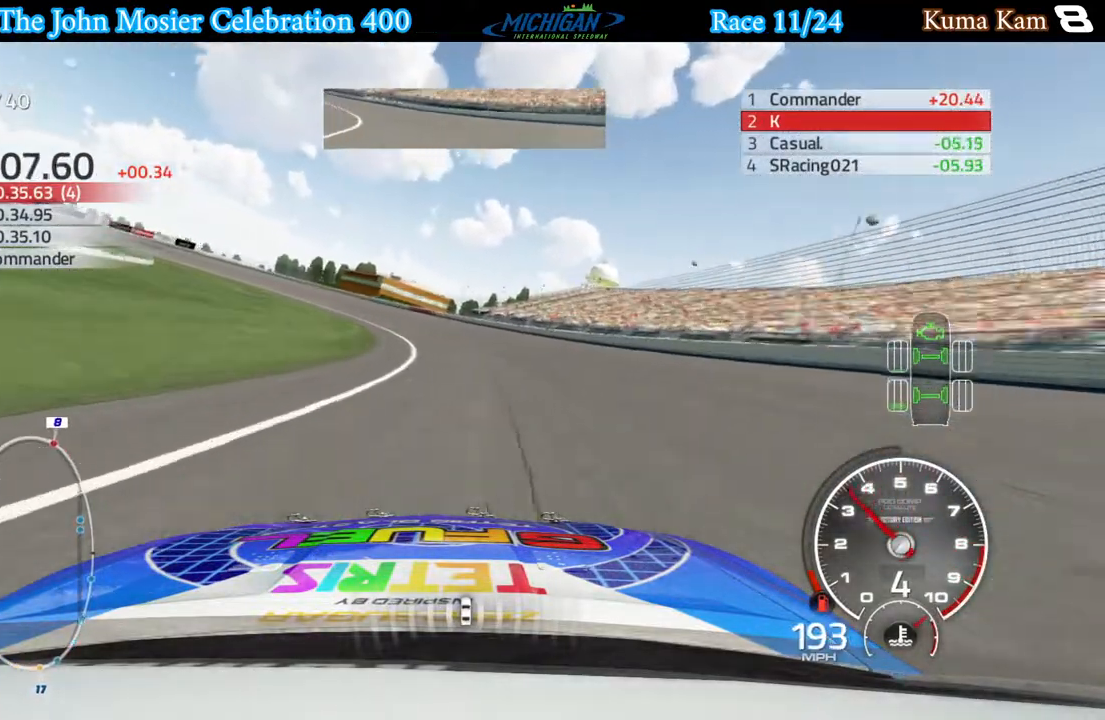
{"buttons": ["A"], "left_stick": "left", "right_stick": "center", "events": []}
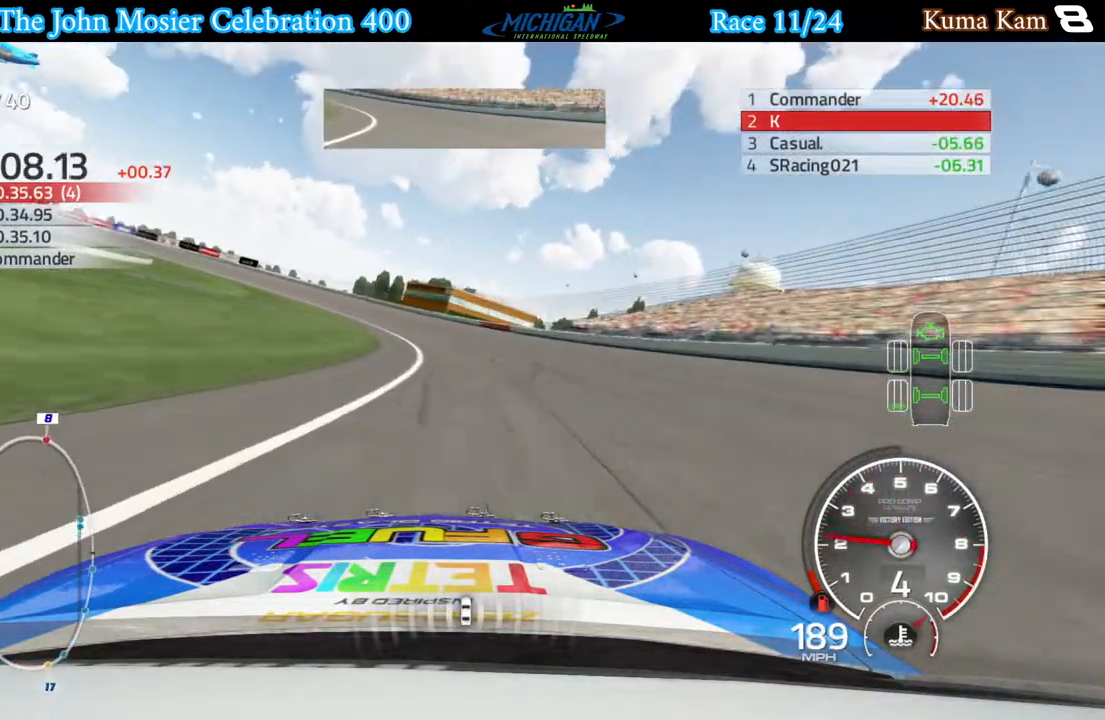
{"buttons": ["A"], "left_stick": "left", "right_stick": "center", "events": []}
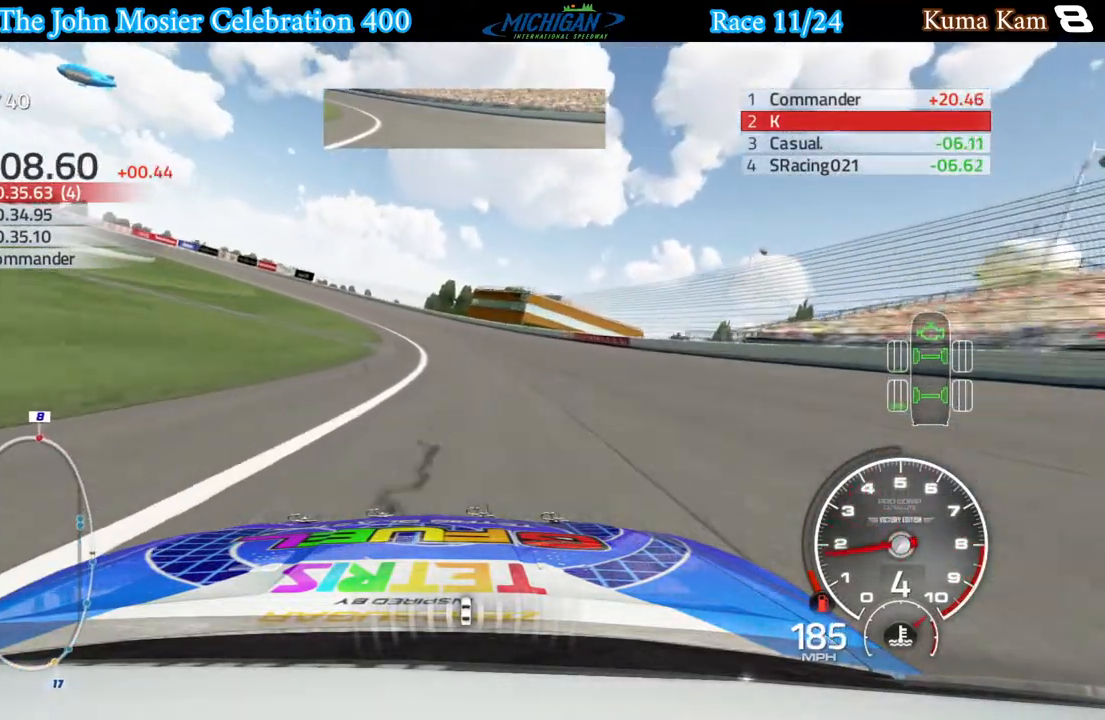
{"buttons": ["A"], "left_stick": "left", "right_stick": "center", "events": []}
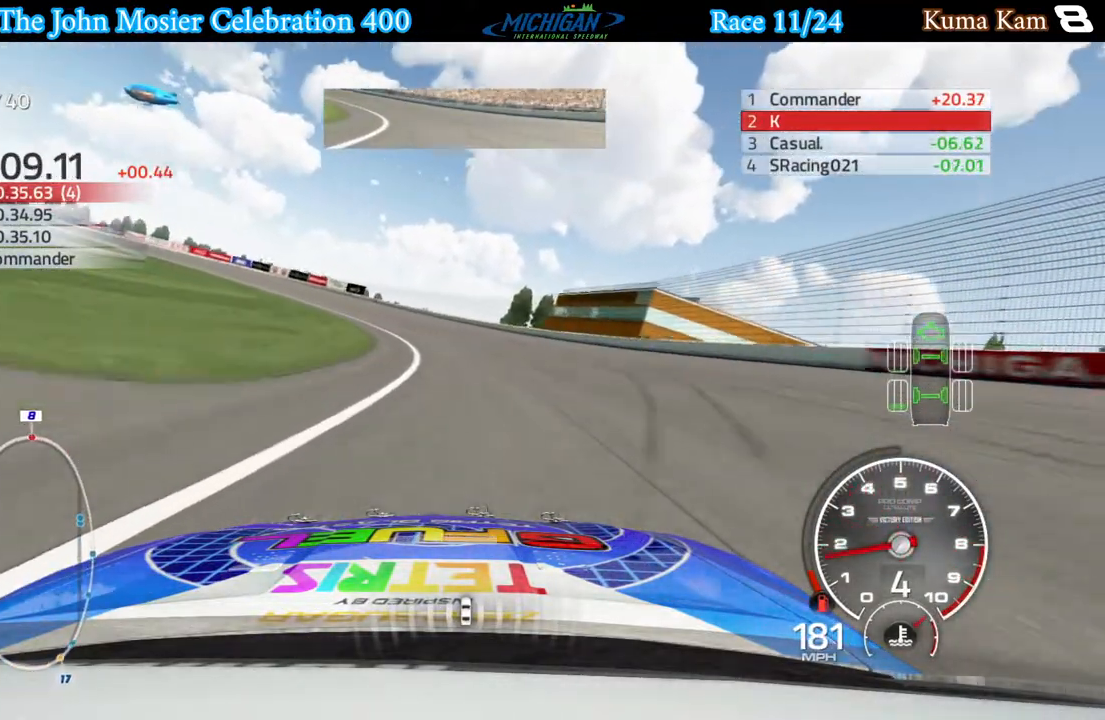
{"buttons": ["R2"], "left_stick": "left", "right_stick": "center", "events": [[167, "A", "up"], [383, "R2", "down"]]}
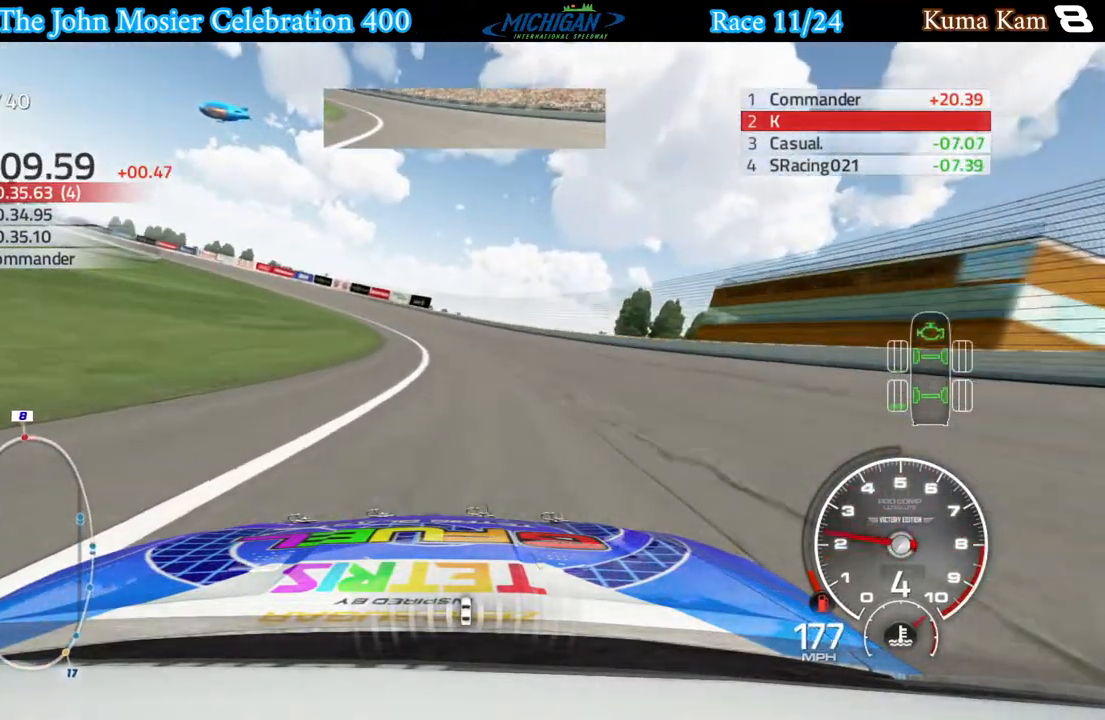
{"buttons": ["R2"], "left_stick": "left", "right_stick": "center", "events": []}
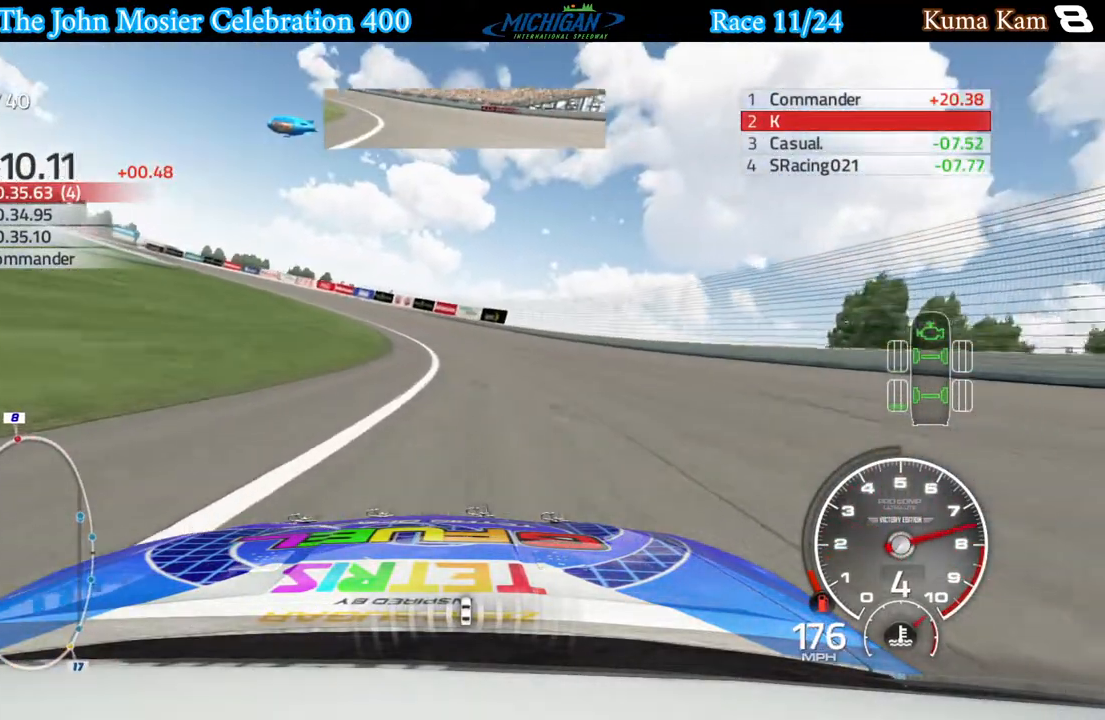
{"buttons": ["R2"], "left_stick": "left", "right_stick": "center", "events": []}
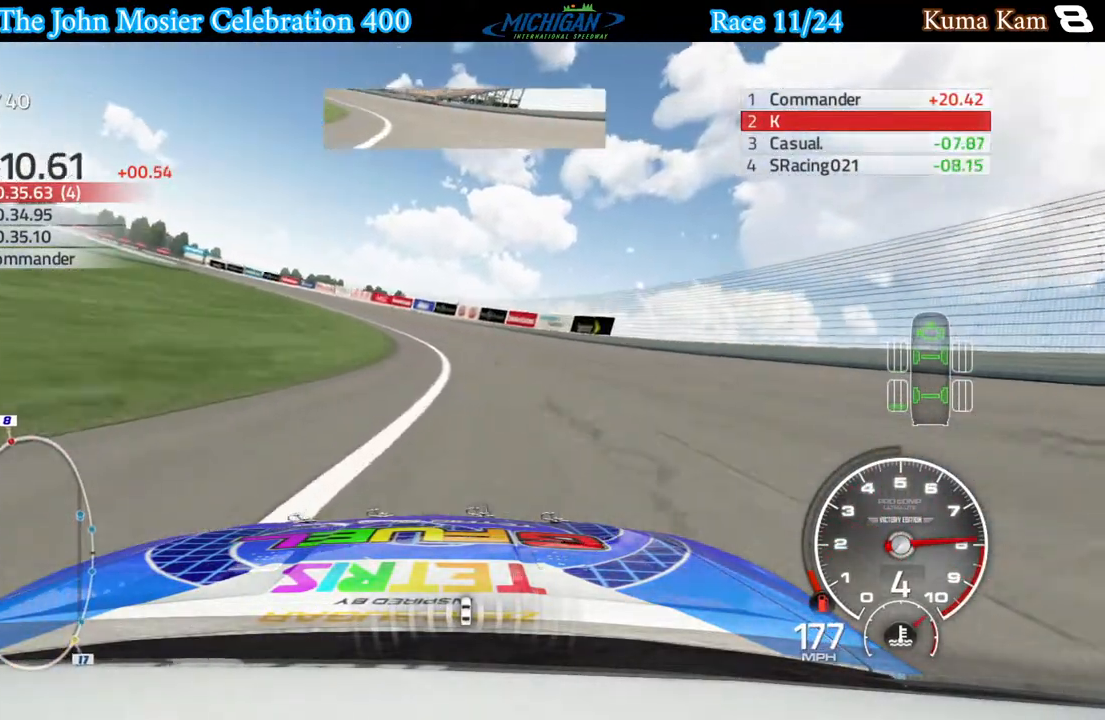
{"buttons": ["R2"], "left_stick": "left", "right_stick": "center", "events": []}
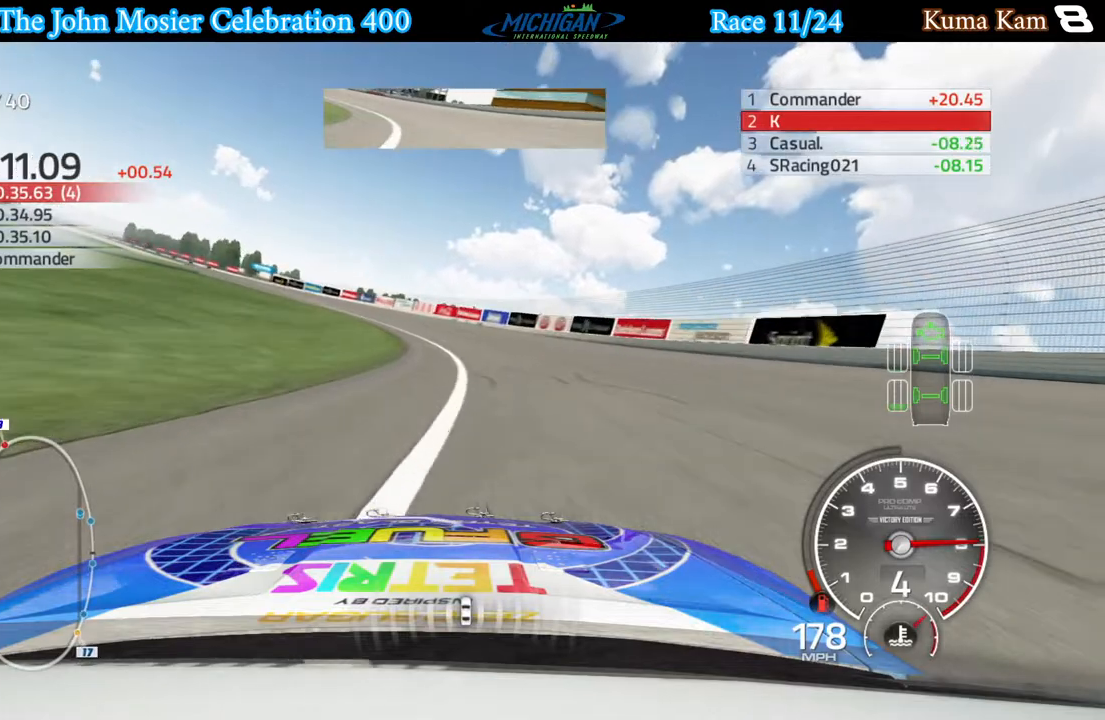
{"buttons": ["R2"], "left_stick": "left", "right_stick": "center", "events": []}